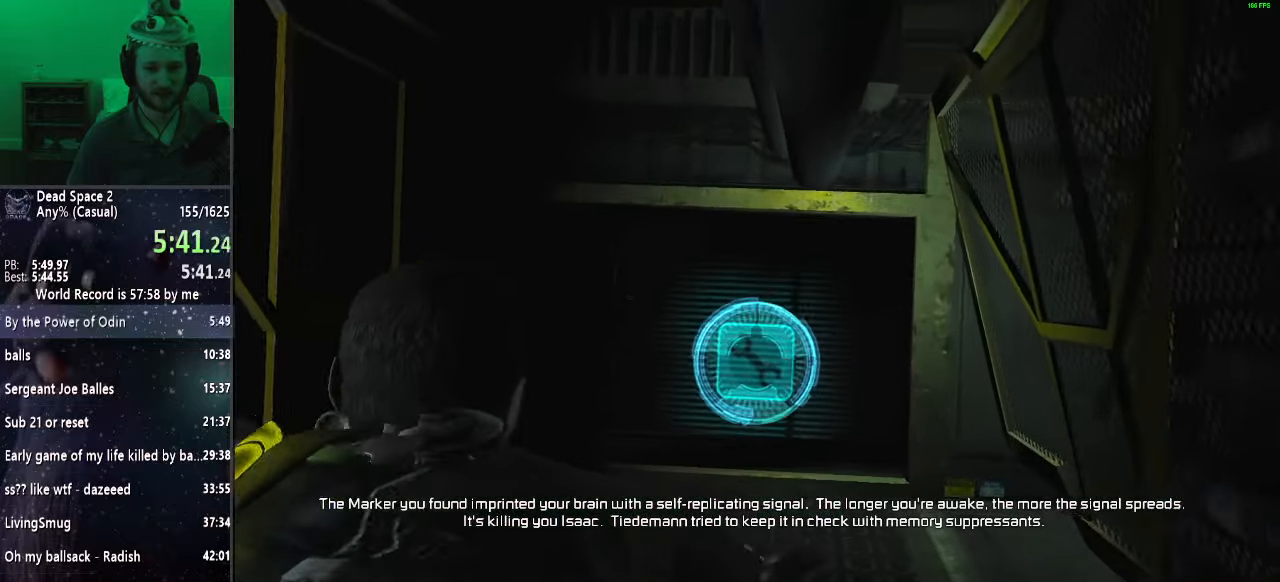
Gameplay with keyboard and mouse; each line is a JSON object with the keys and mouse buttons held at the frame after it. "events" lists presses ("down") and releases ("up") of "a", "alt", "c", "ctrl", "d", "e", "f", "q", "r", "s", "shift", "space", "tab", "v", "w", "x", "z", "mouse_left", "mouse_middle", "mouse_right", "mouse_wheel_up" and "mouse_wheel_down" between this image and that frame as [ms after this image, input, new state], when the widget could be followed in between. "mouse_left", "mouse_middle", "mouse_right", "mouse_wheel_up", "mouse_wheel_down" = the "left", "middle", "right", "wheel_up", "wheel_down" buttons of the "mouse" list. No other keys are recorded. Mouse movement is not recorded.
{"keys": ["w"], "mouse": ["wheel_up"], "events": [[500, "mouse_wheel_up", "down"]]}
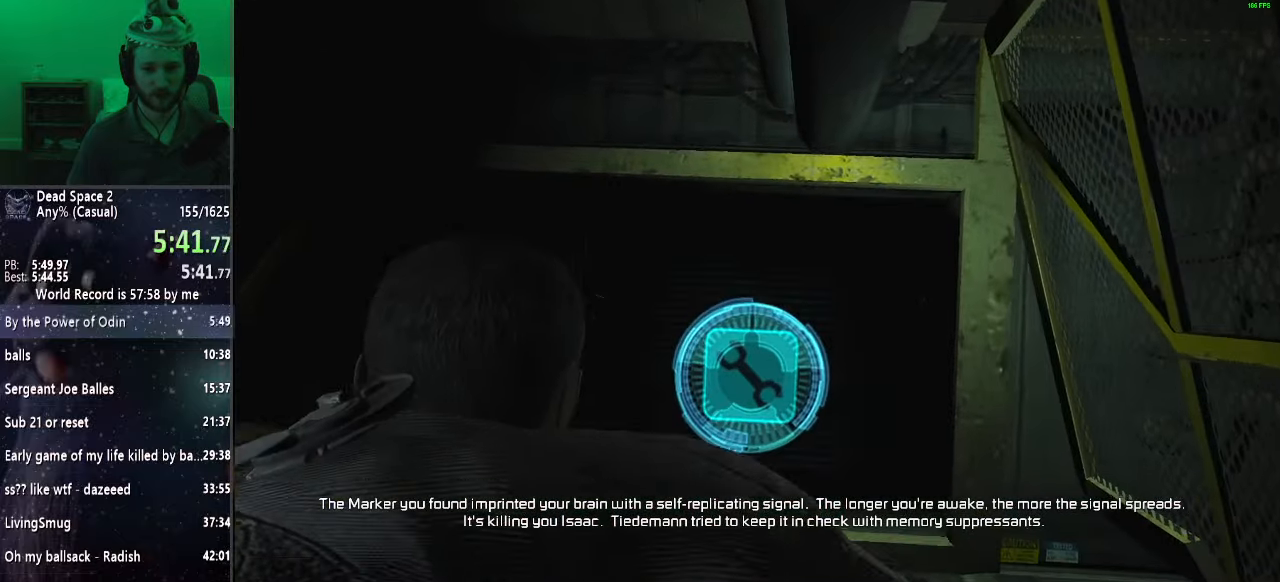
{"keys": ["w"], "mouse": ["wheel_up"], "events": []}
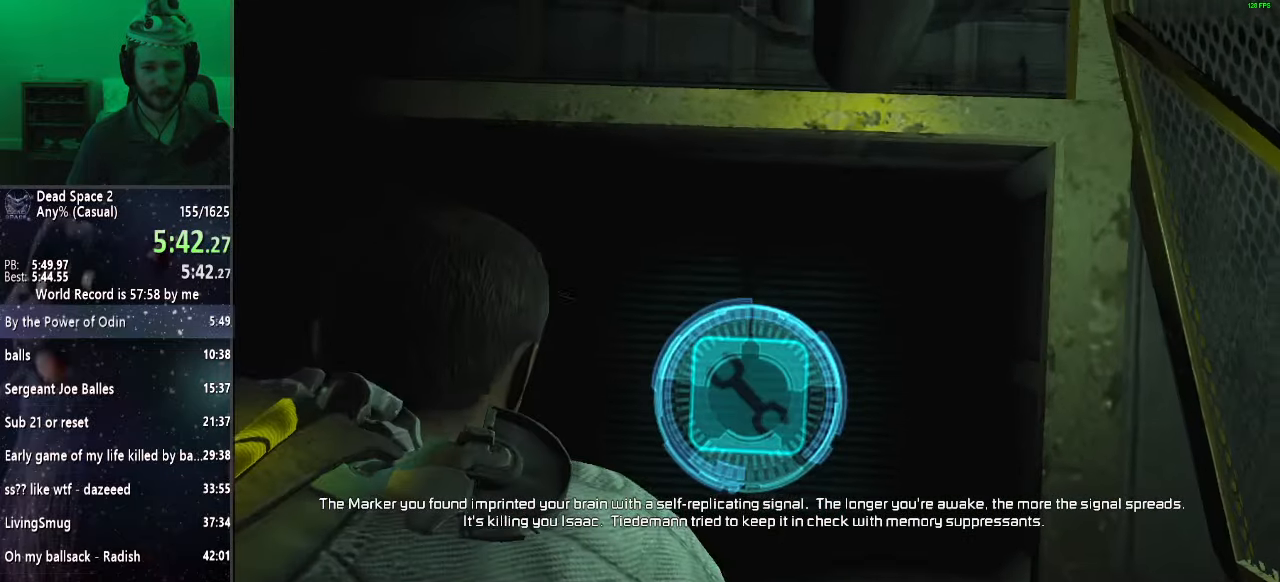
{"keys": ["w"], "mouse": ["wheel_up"], "events": [[100, "mouse_wheel_up", "up"], [150, "mouse_wheel_up", "down"], [433, "mouse_wheel_up", "up"], [483, "mouse_wheel_up", "down"]]}
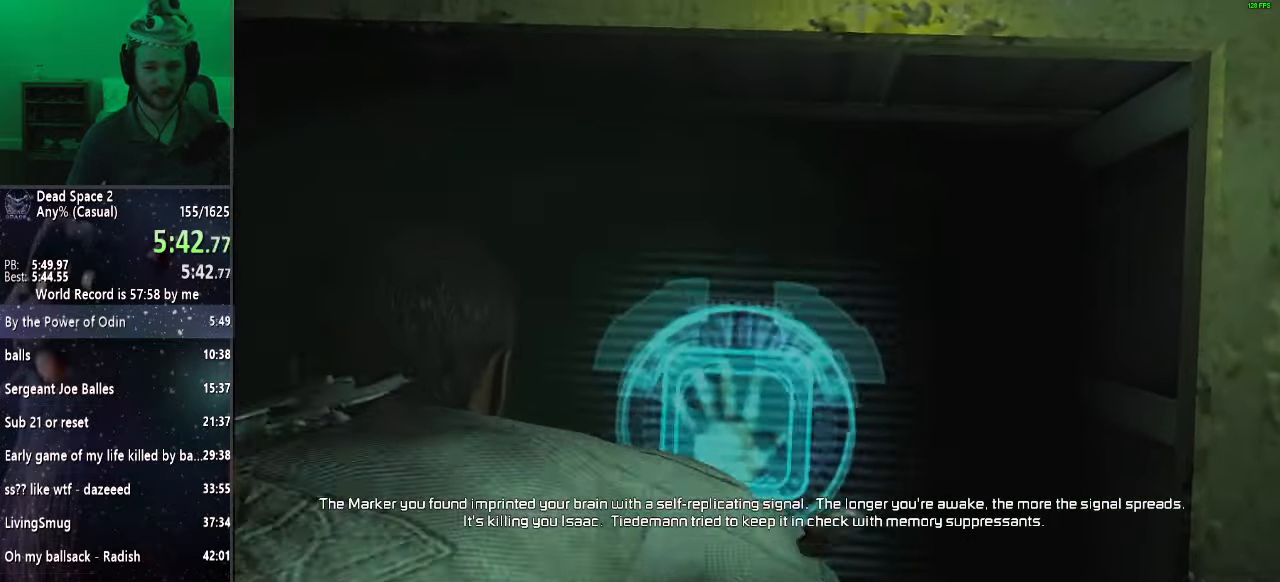
{"keys": ["w"], "mouse": [], "events": [[317, "mouse_wheel_up", "up"], [367, "mouse_wheel_up", "down"], [400, "mouse_wheel_up", "up"]]}
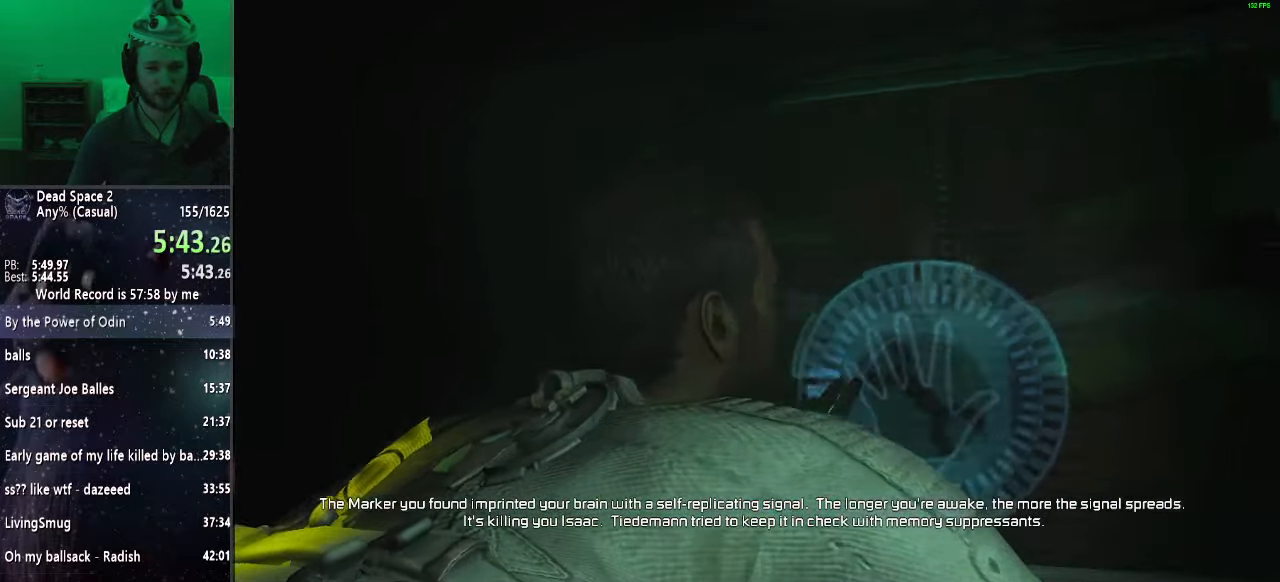
{"keys": [], "mouse": [], "events": [[100, "w", "up"]]}
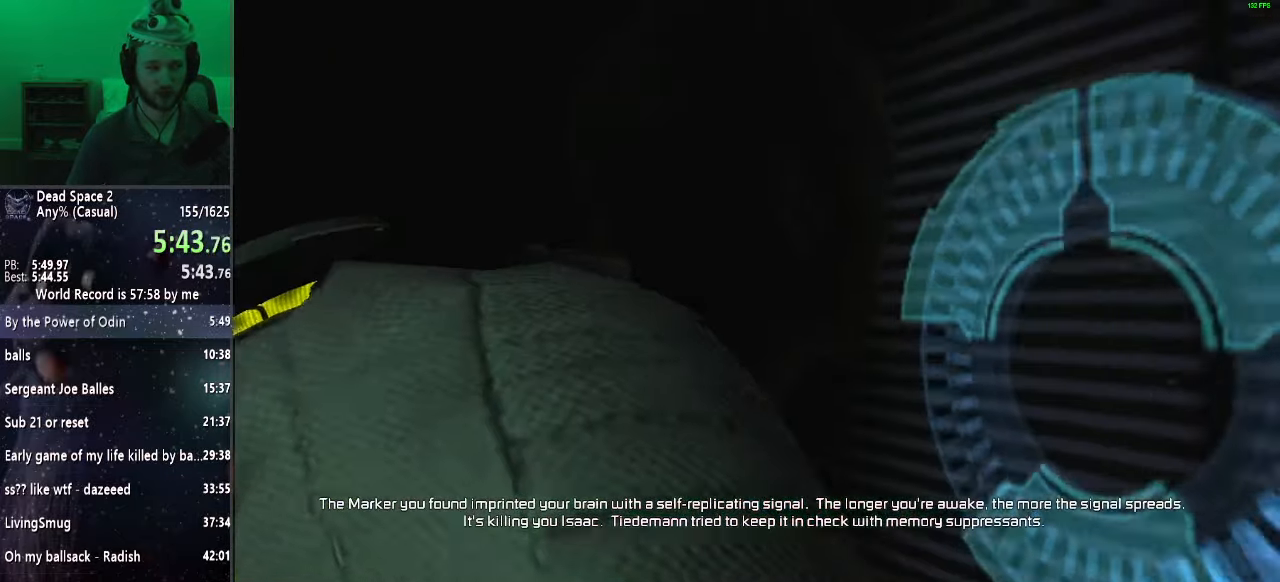
{"keys": [], "mouse": [], "events": []}
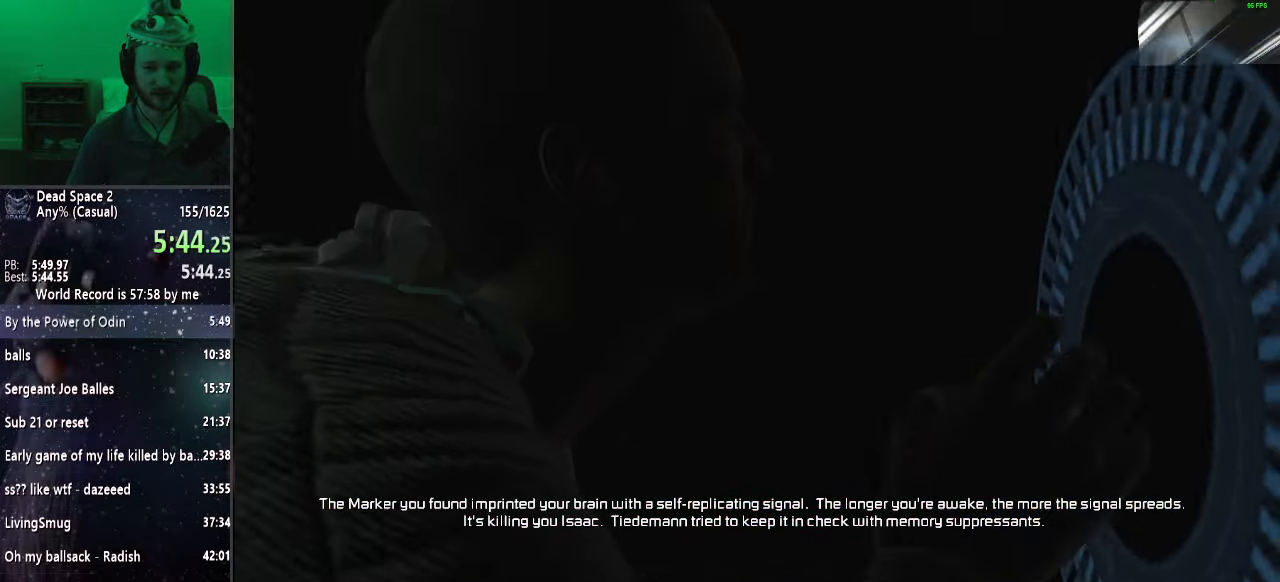
{"keys": ["w"], "mouse": [], "events": [[500, "w", "down"]]}
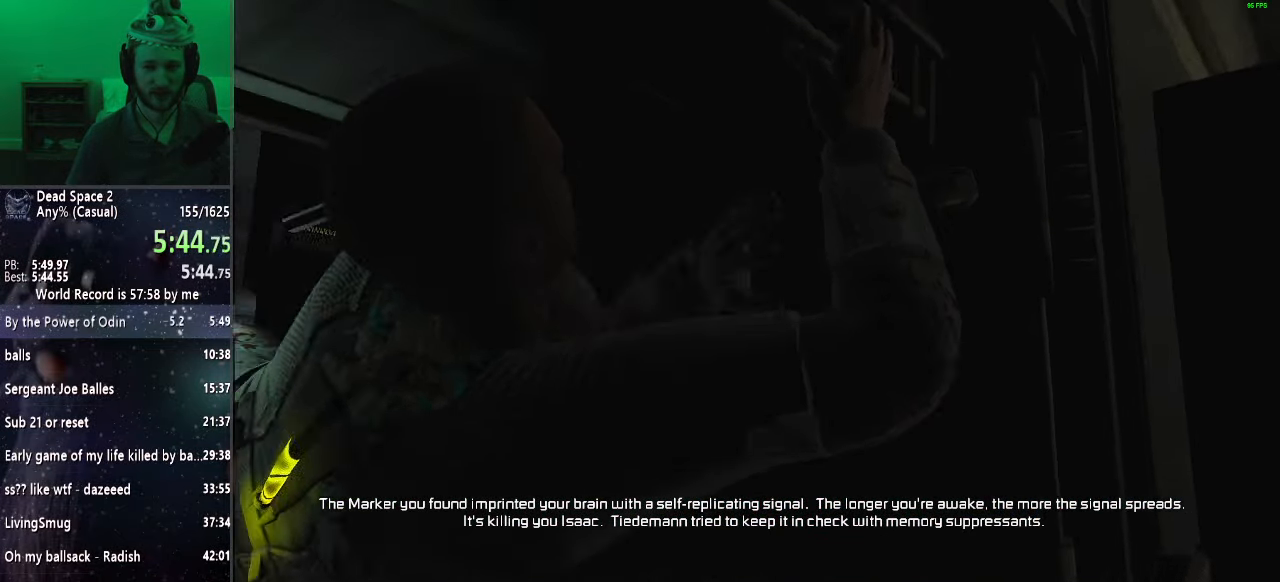
{"keys": ["shift", "w"], "mouse": [], "events": [[83, "shift", "down"]]}
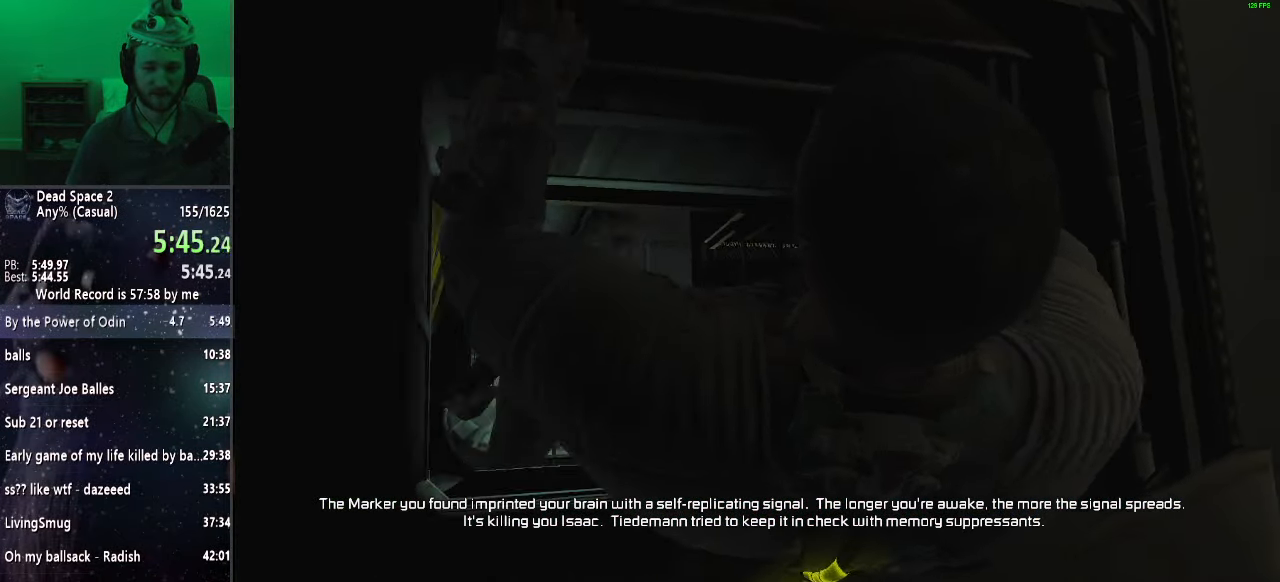
{"keys": ["shift", "w"], "mouse": [], "events": []}
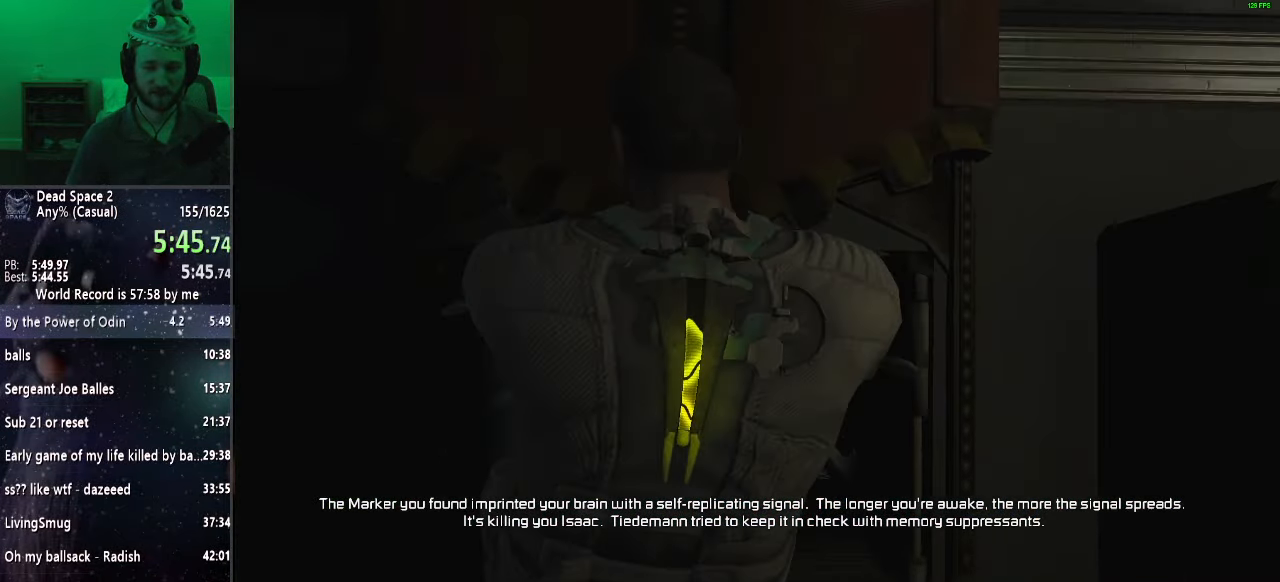
{"keys": ["shift", "w"], "mouse": [], "events": []}
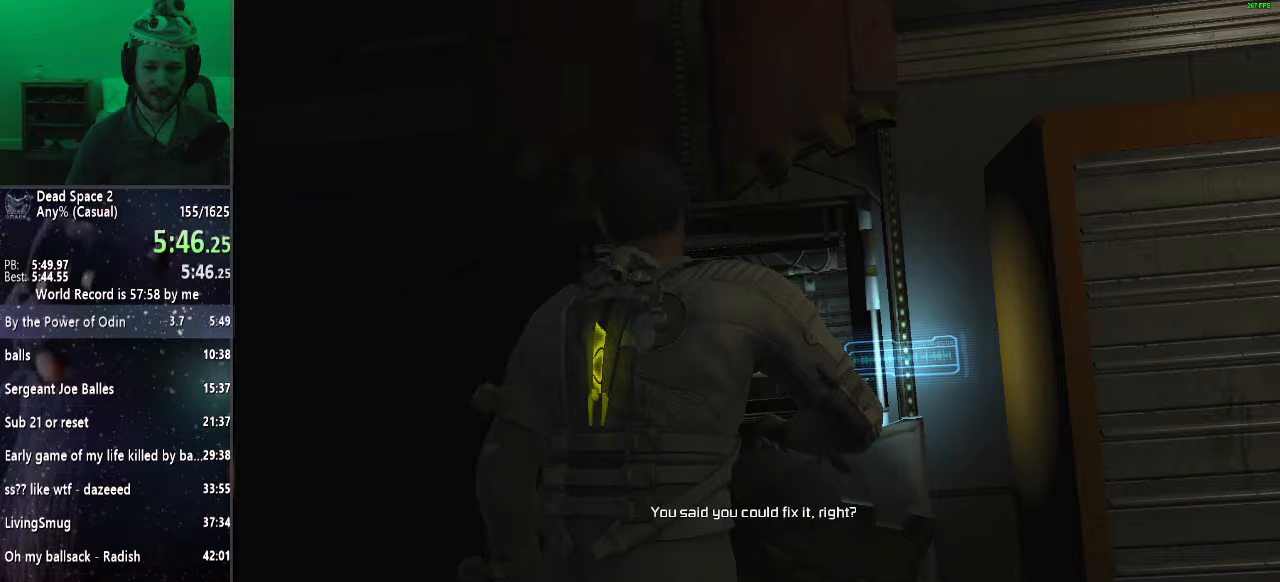
{"keys": ["shift", "w"], "mouse": [], "events": []}
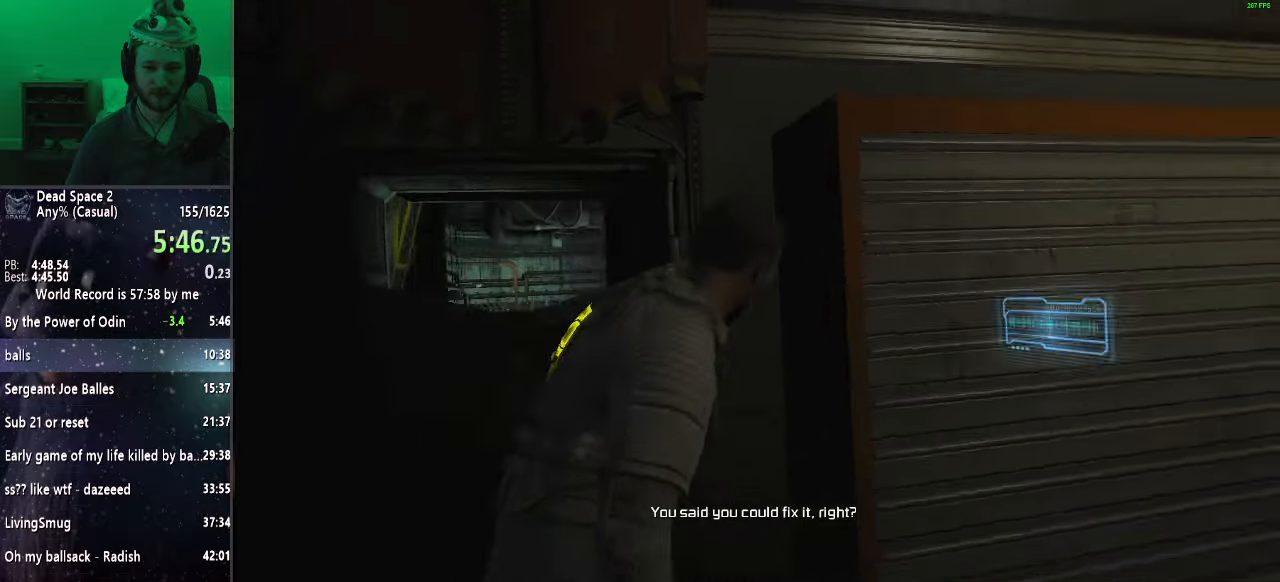
{"keys": ["shift", "w"], "mouse": [], "events": []}
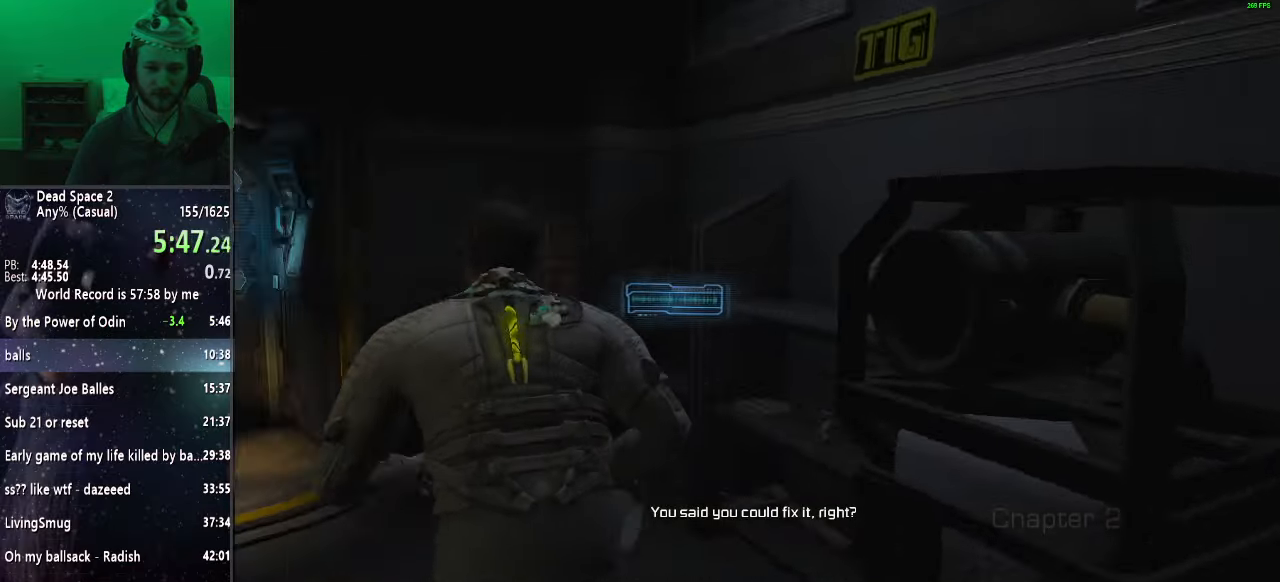
{"keys": ["shift", "w"], "mouse": [], "events": []}
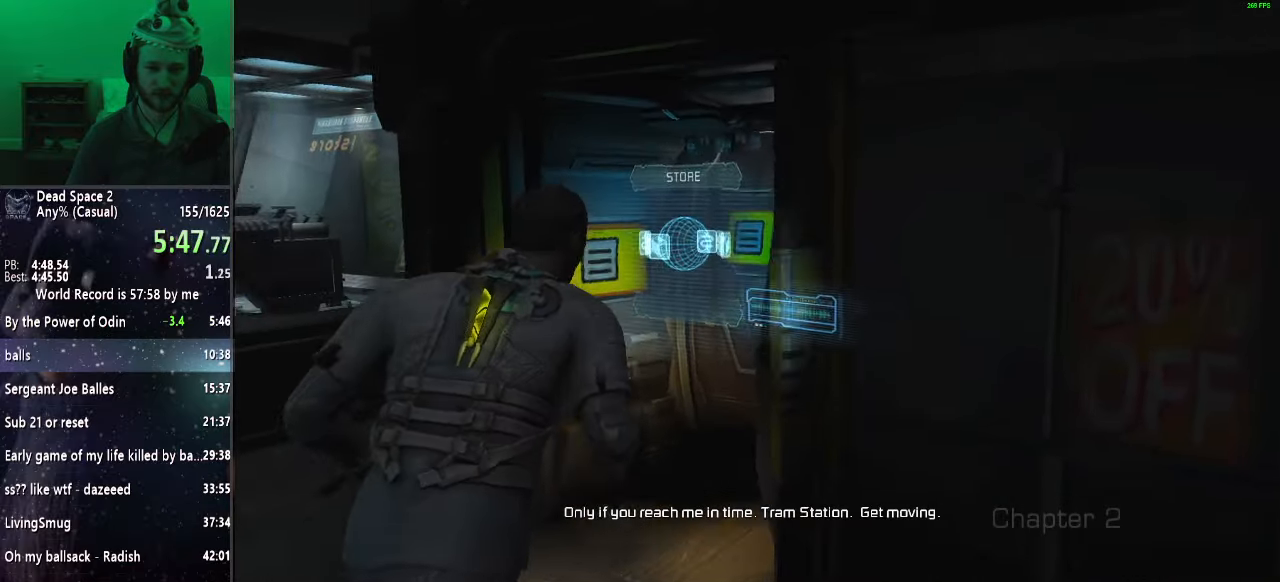
{"keys": [], "mouse": [], "events": [[50, "mouse_wheel_up", "down"], [317, "mouse_wheel_up", "up"], [367, "w", "up"], [417, "shift", "up"]]}
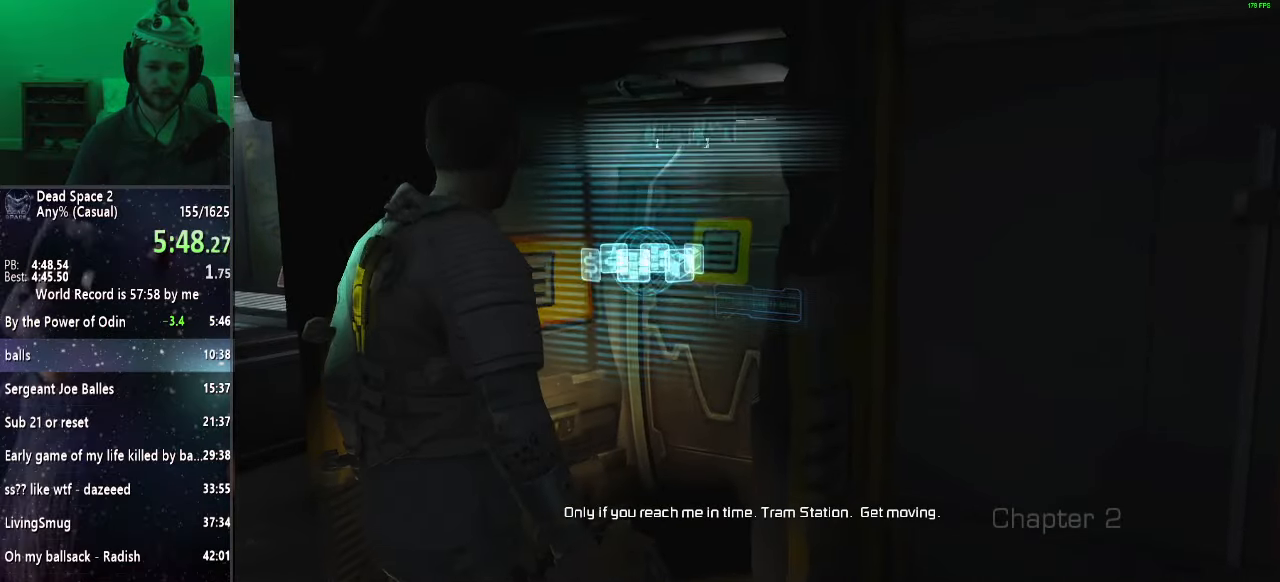
{"keys": [], "mouse": [], "events": []}
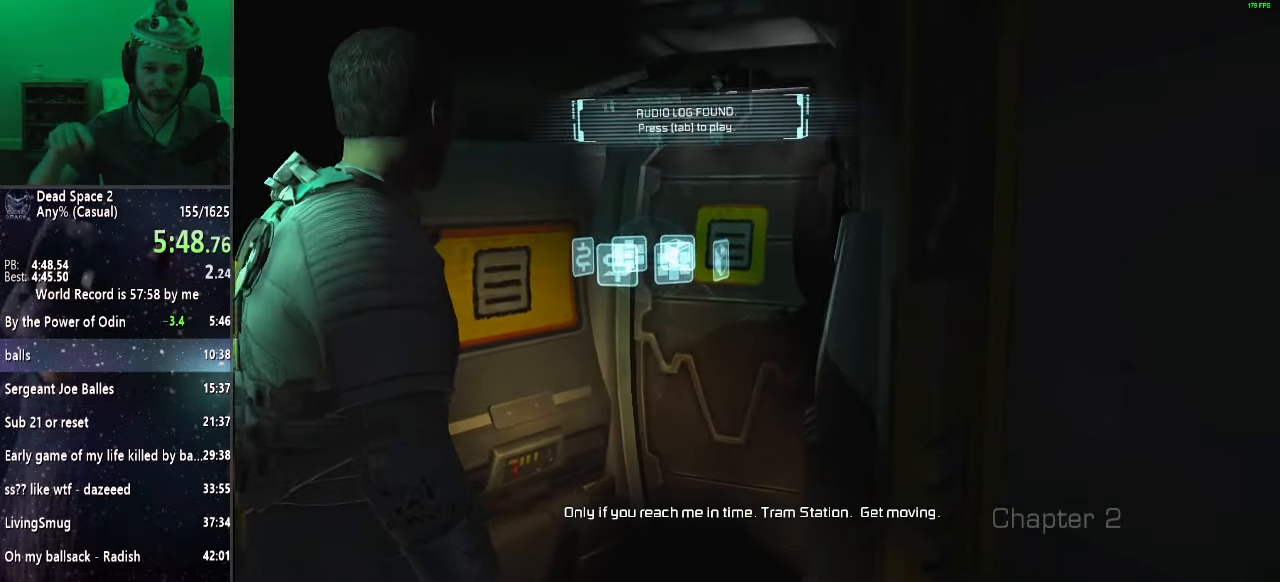
{"keys": [], "mouse": [], "events": []}
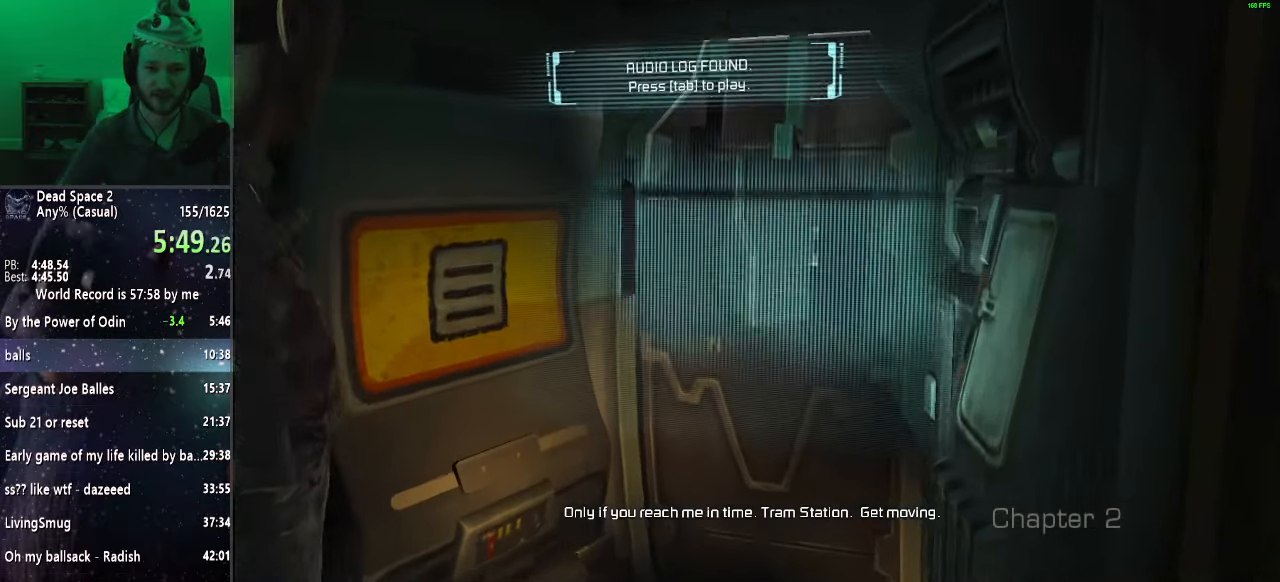
{"keys": [], "mouse": [], "events": []}
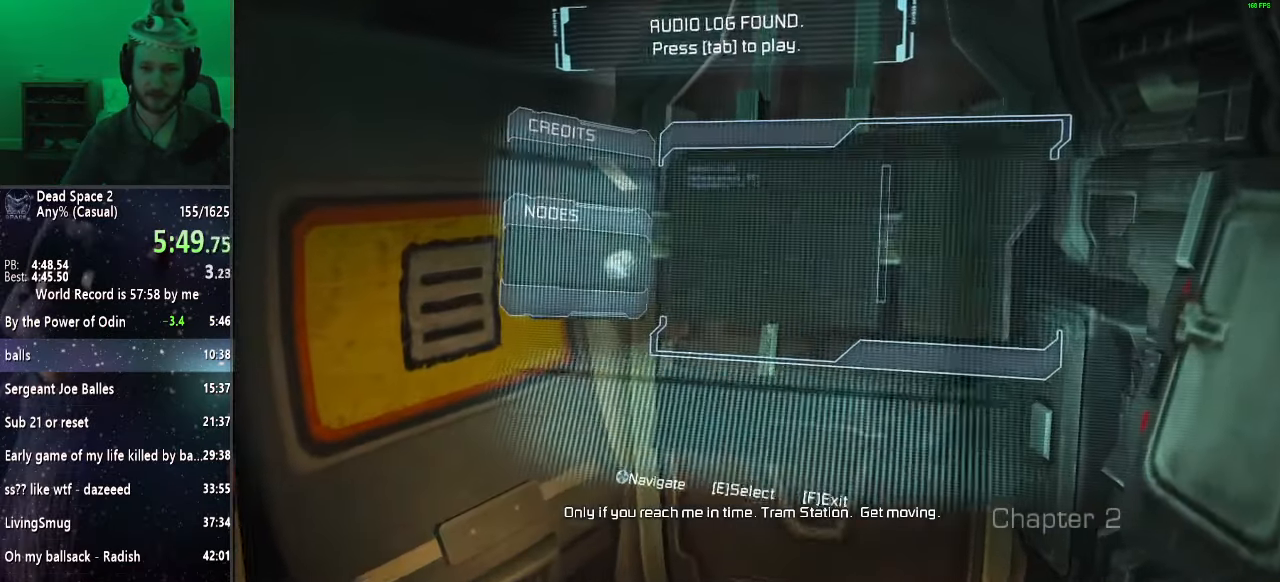
{"keys": [], "mouse": [], "events": []}
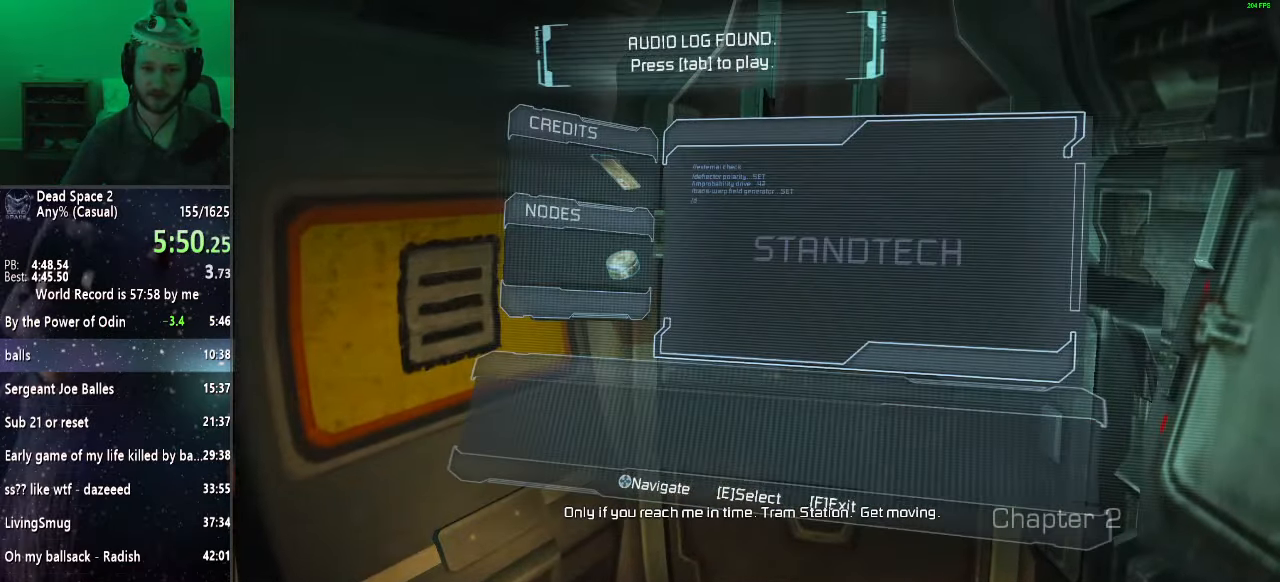
{"keys": [], "mouse": [], "events": [[217, "e", "down"], [267, "e", "up"]]}
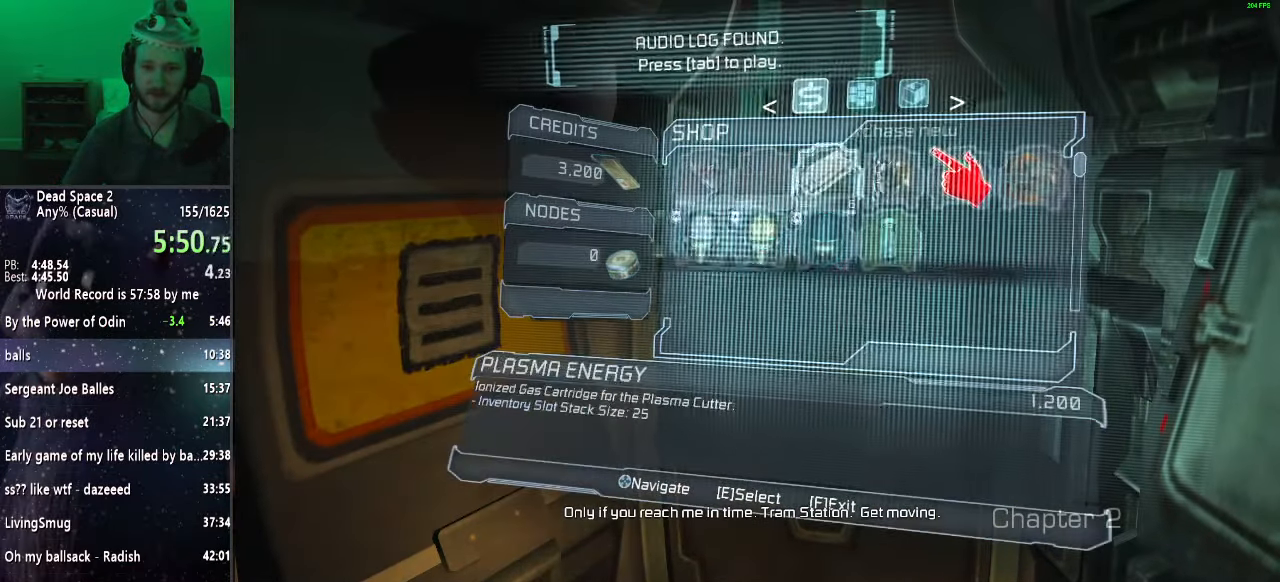
{"keys": [], "mouse": [], "events": [[183, "e", "down"], [283, "e", "up"], [333, "e", "down"], [417, "e", "up"]]}
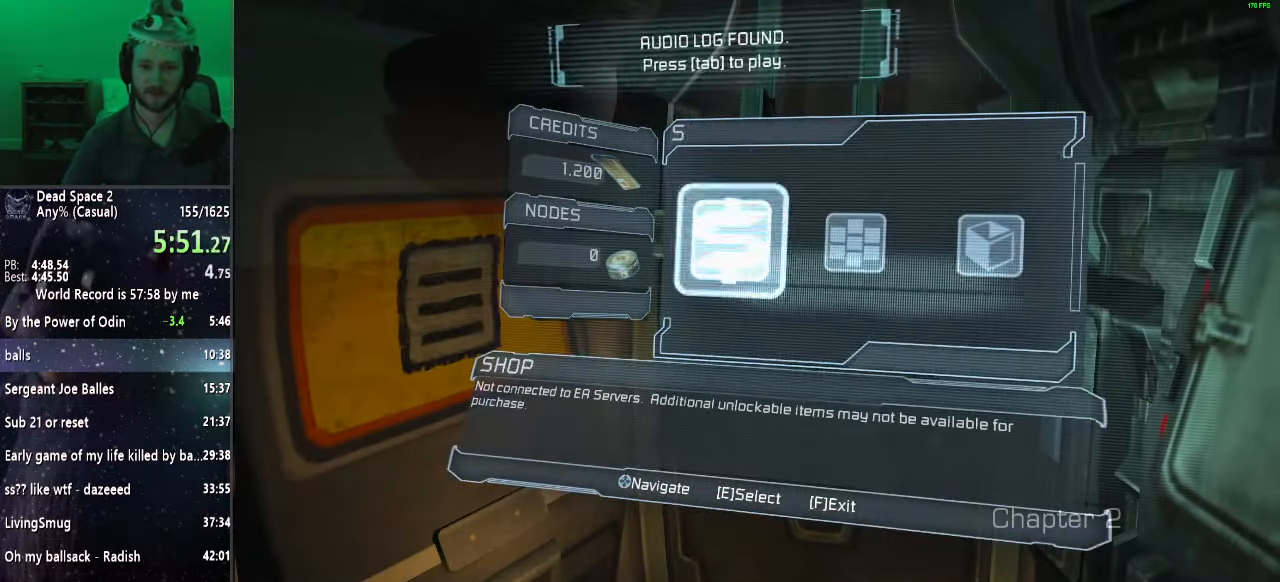
{"keys": [], "mouse": [], "events": []}
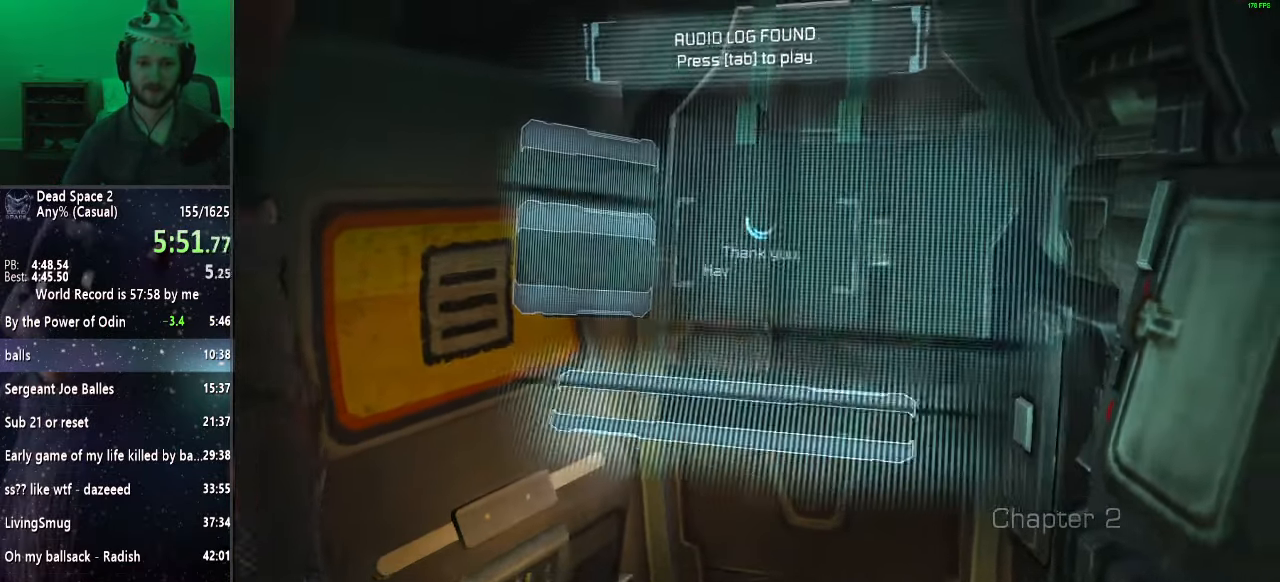
{"keys": ["shift", "w"], "mouse": [], "events": [[117, "w", "down"], [267, "shift", "down"]]}
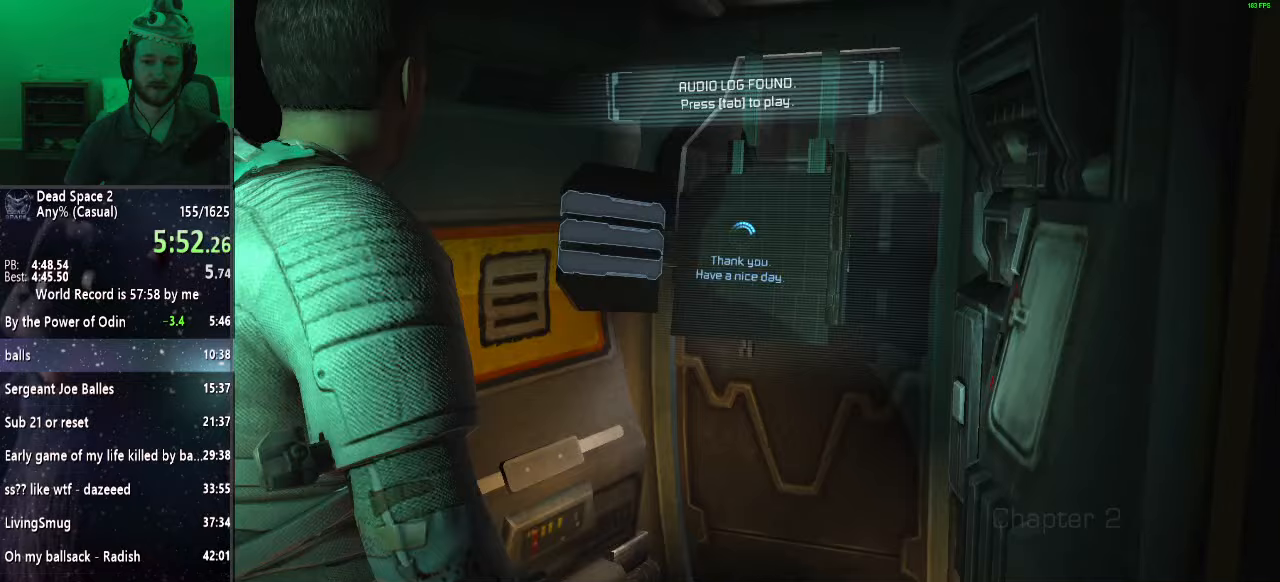
{"keys": ["shift", "w"], "mouse": [], "events": []}
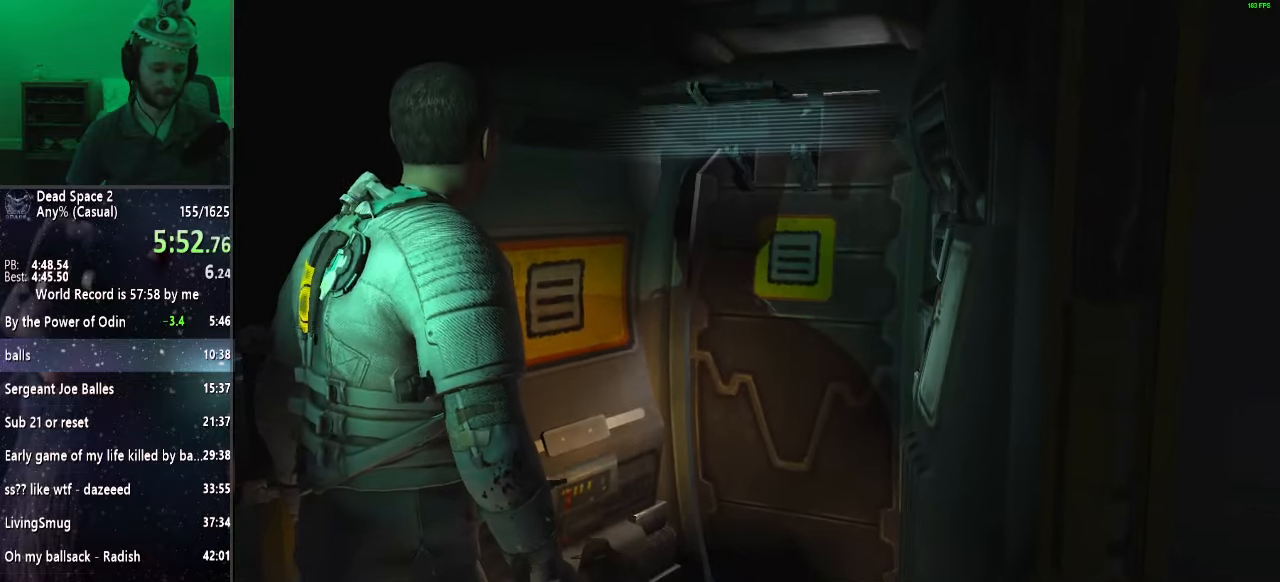
{"keys": ["shift", "w"], "mouse": [], "events": []}
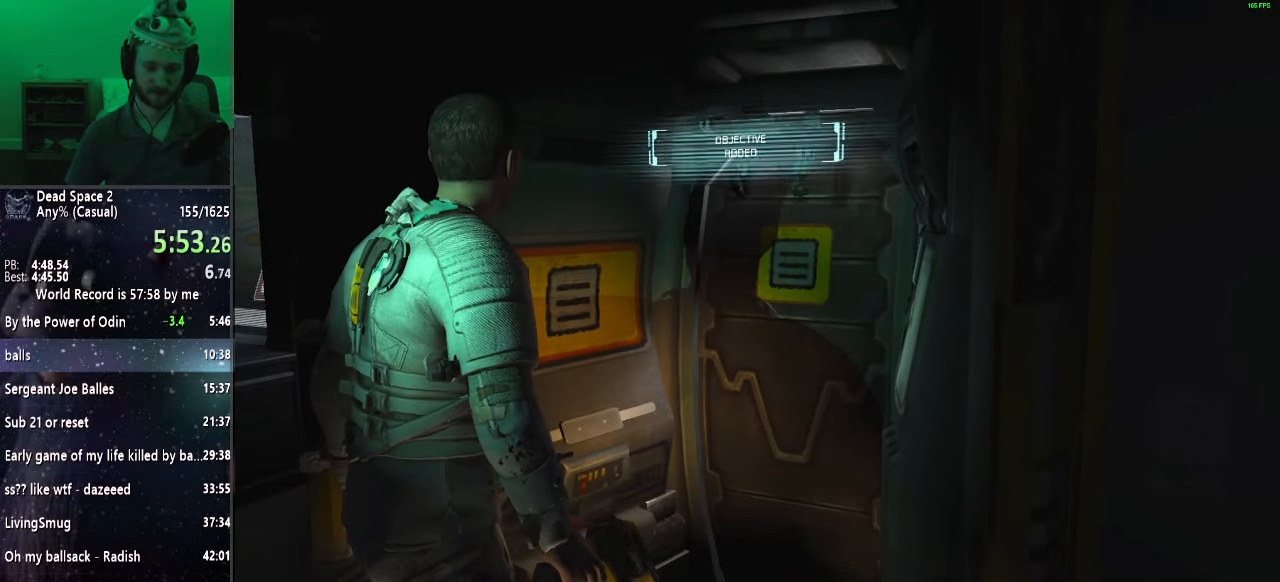
{"keys": ["shift", "w"], "mouse": [], "events": []}
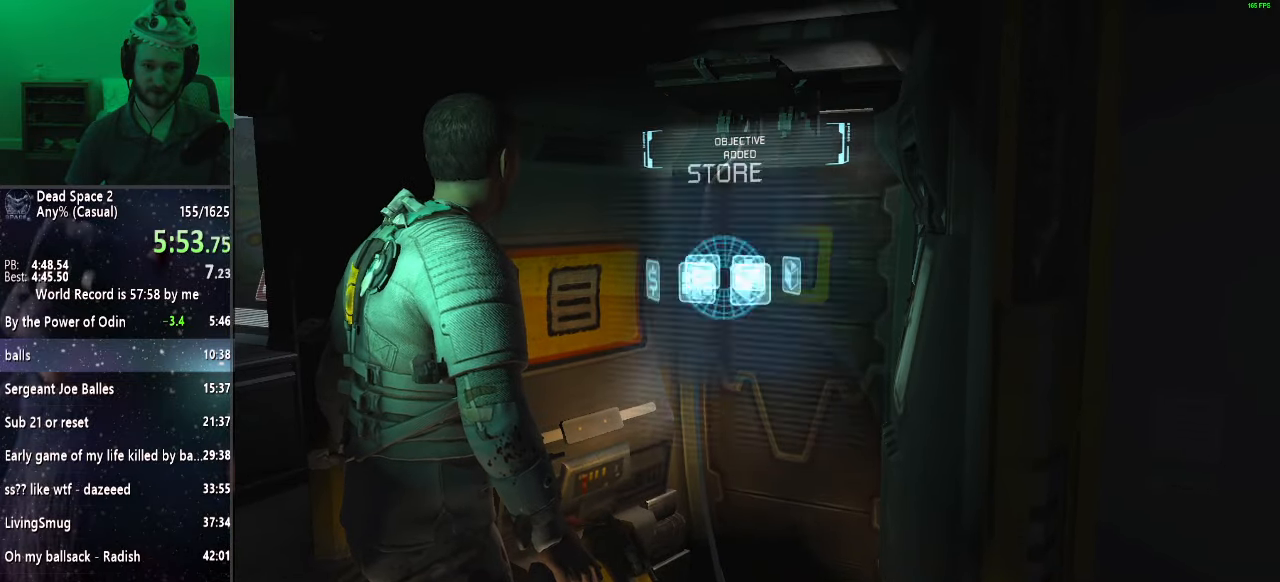
{"keys": ["shift", "w"], "mouse": [], "events": []}
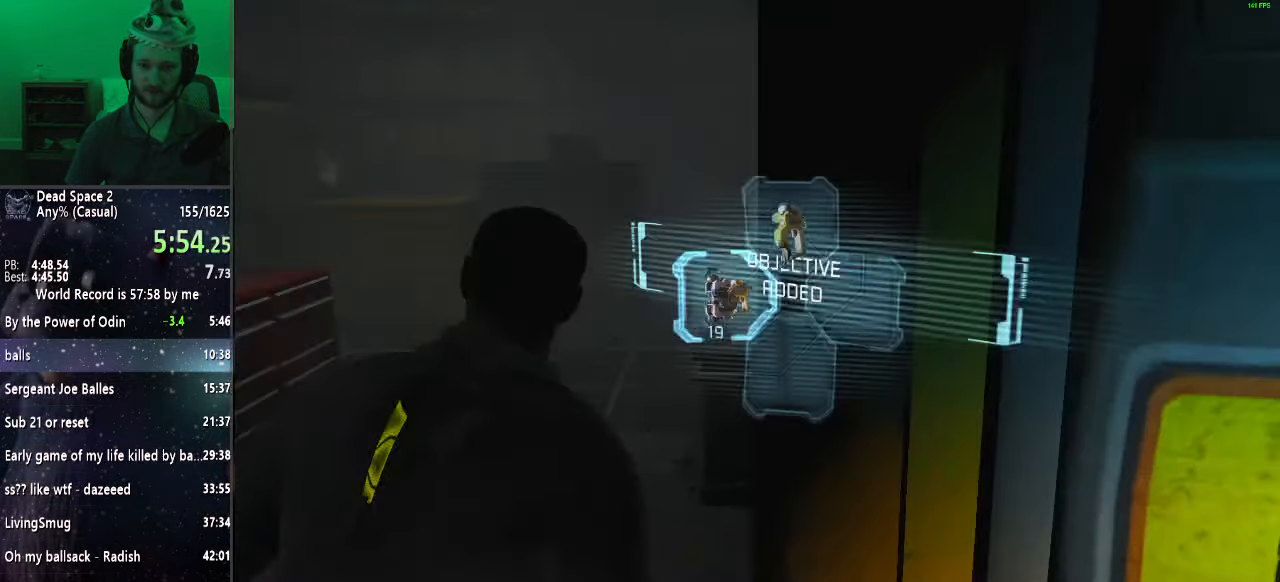
{"keys": ["shift", "w"], "mouse": ["wheel_up"], "events": [[450, "mouse_wheel_up", "down"]]}
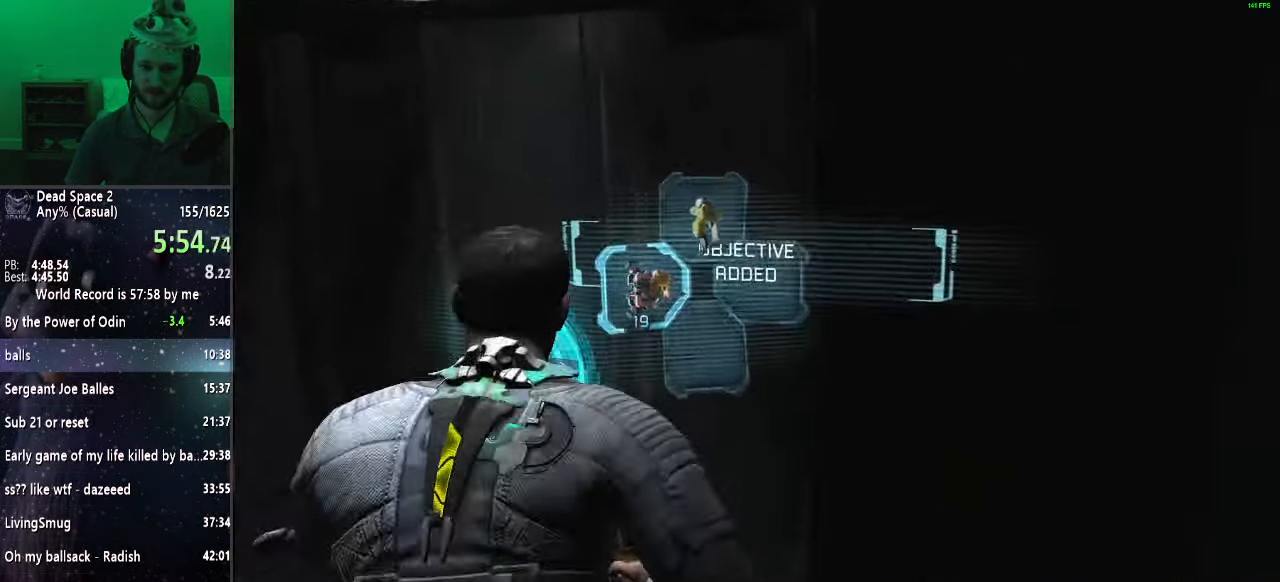
{"keys": ["shift", "w"], "mouse": [], "events": [[33, "mouse_right", "down"], [117, "mouse_wheel_up", "up"], [117, "space", "down"], [217, "space", "up"], [367, "mouse_right", "up"]]}